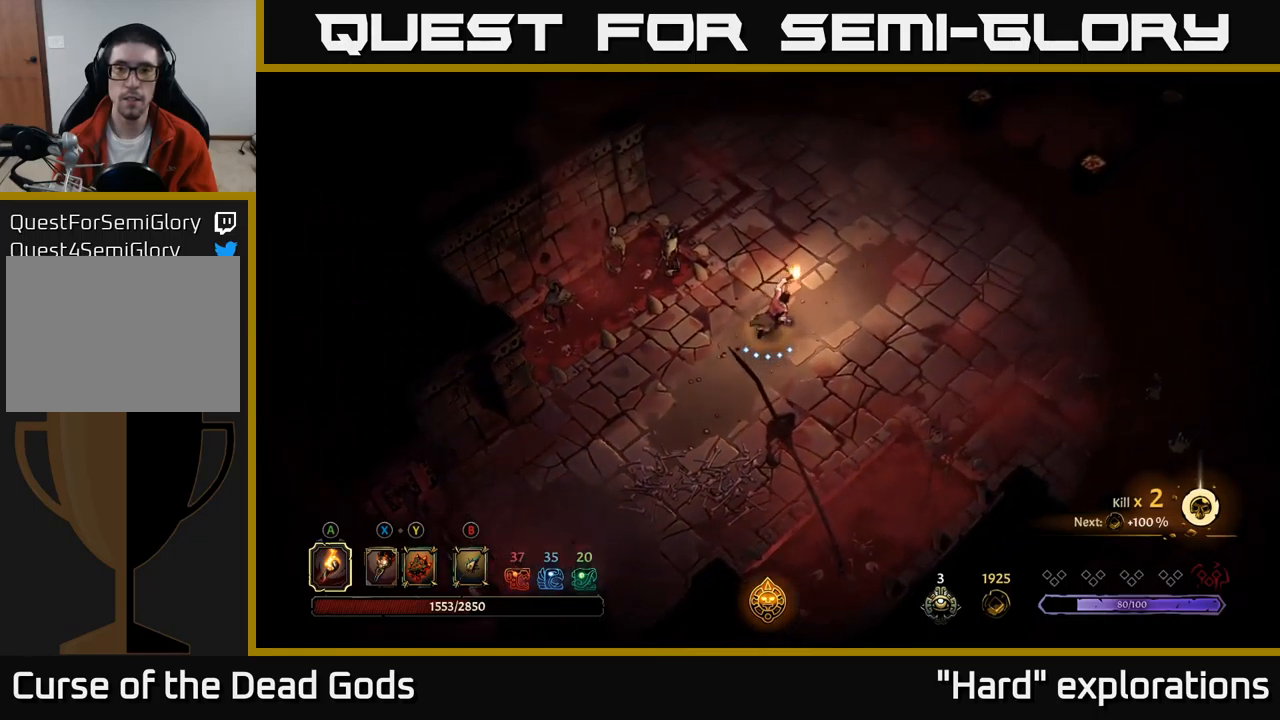
Gameplay with a controller (Xbox layout); each line is a JSON object with the inputs held at the frame after it. "events" lists button and stick changes between this image and that frame as [ms after this image, input, new state], when the widget could be followed in between.
{"buttons": [], "left_stick": "up-right", "right_stick": "center", "events": [[100, "left_stick", "right"], [383, "left_stick", "up-right"]]}
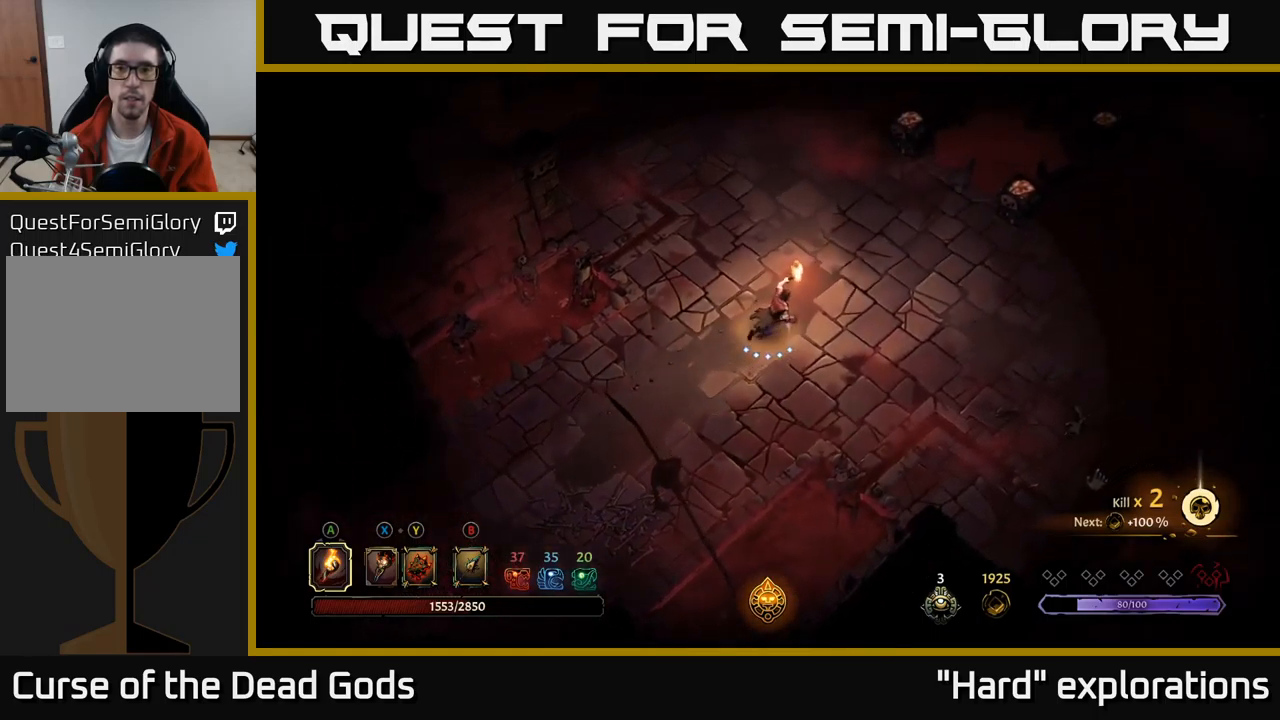
{"buttons": [], "left_stick": "up-right", "right_stick": "center", "events": []}
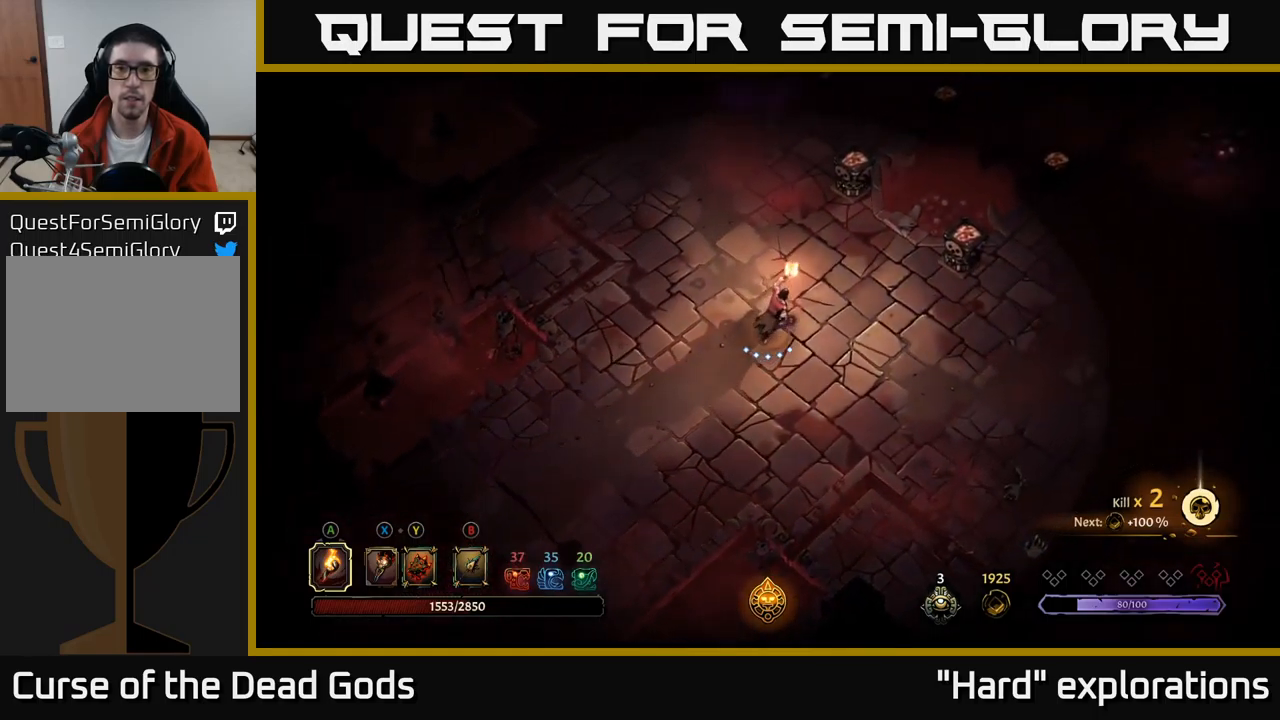
{"buttons": [], "left_stick": "up-right", "right_stick": "center", "events": []}
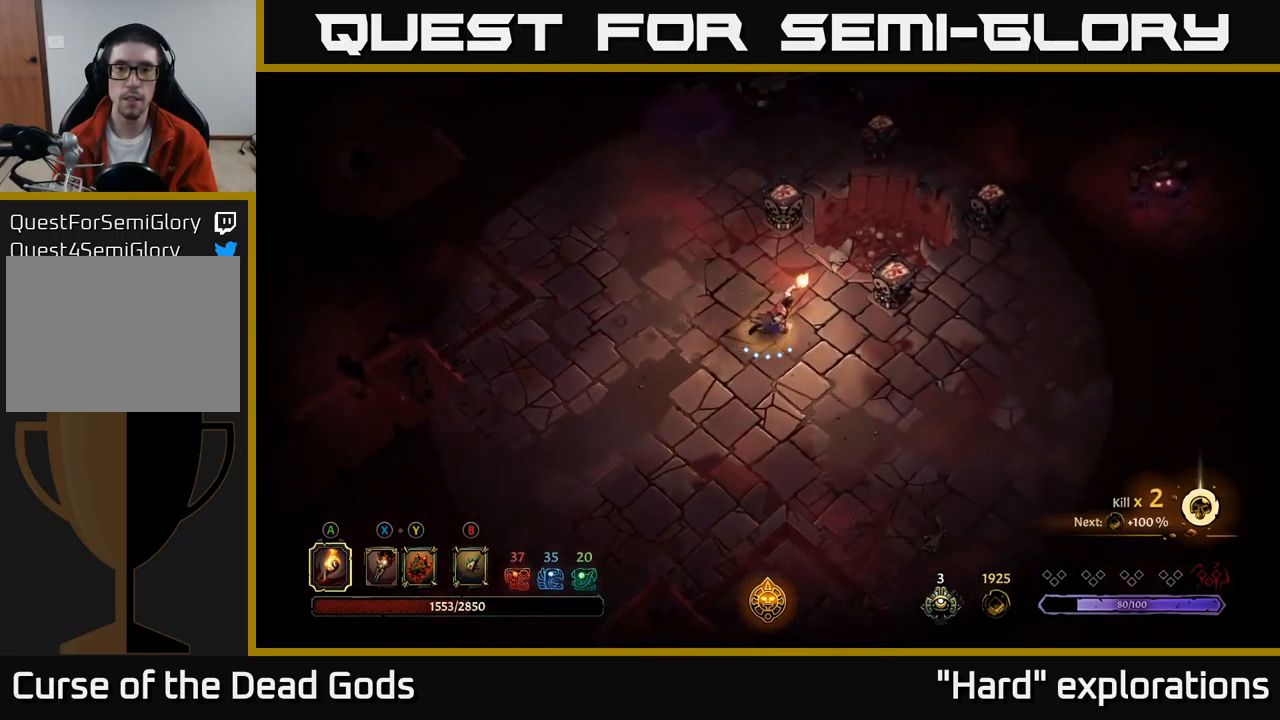
{"buttons": [], "left_stick": "up-left", "right_stick": "center", "events": [[83, "A", "down"], [167, "A", "up"], [383, "left_stick", "up"], [483, "left_stick", "up-left"]]}
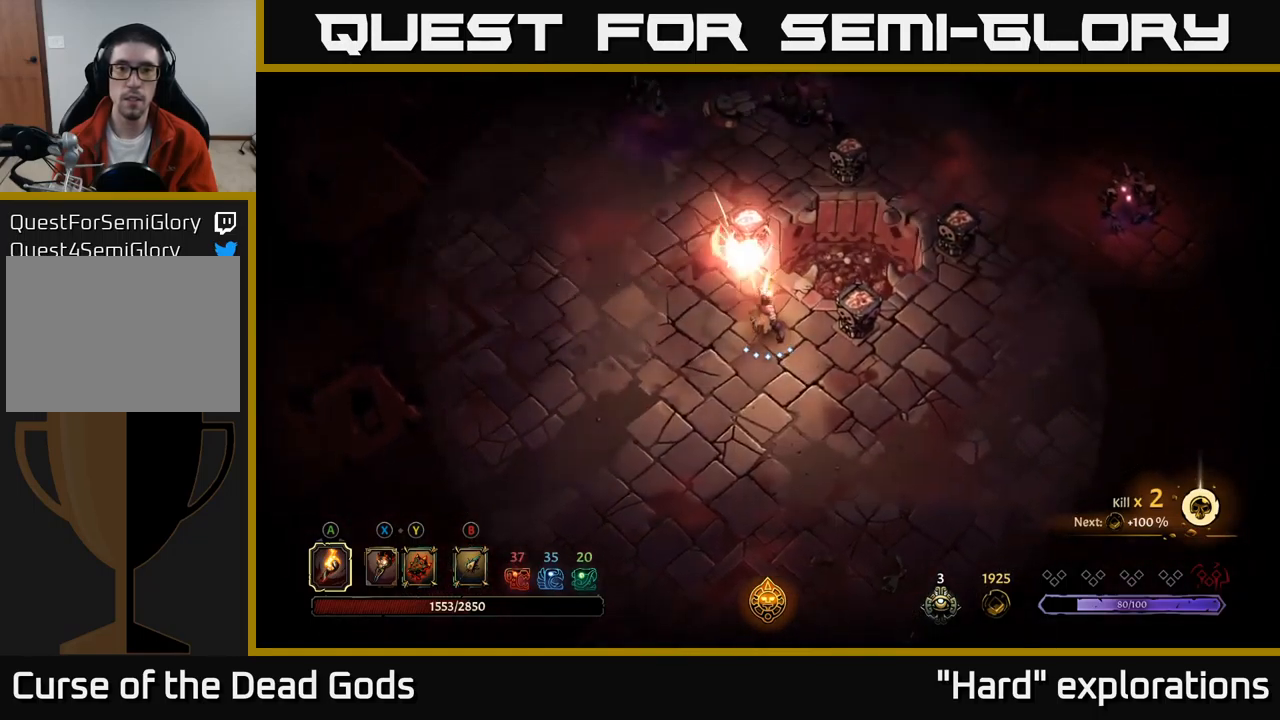
{"buttons": [], "left_stick": "up-left", "right_stick": "center", "events": [[300, "left_stick", "up"], [467, "left_stick", "up-left"]]}
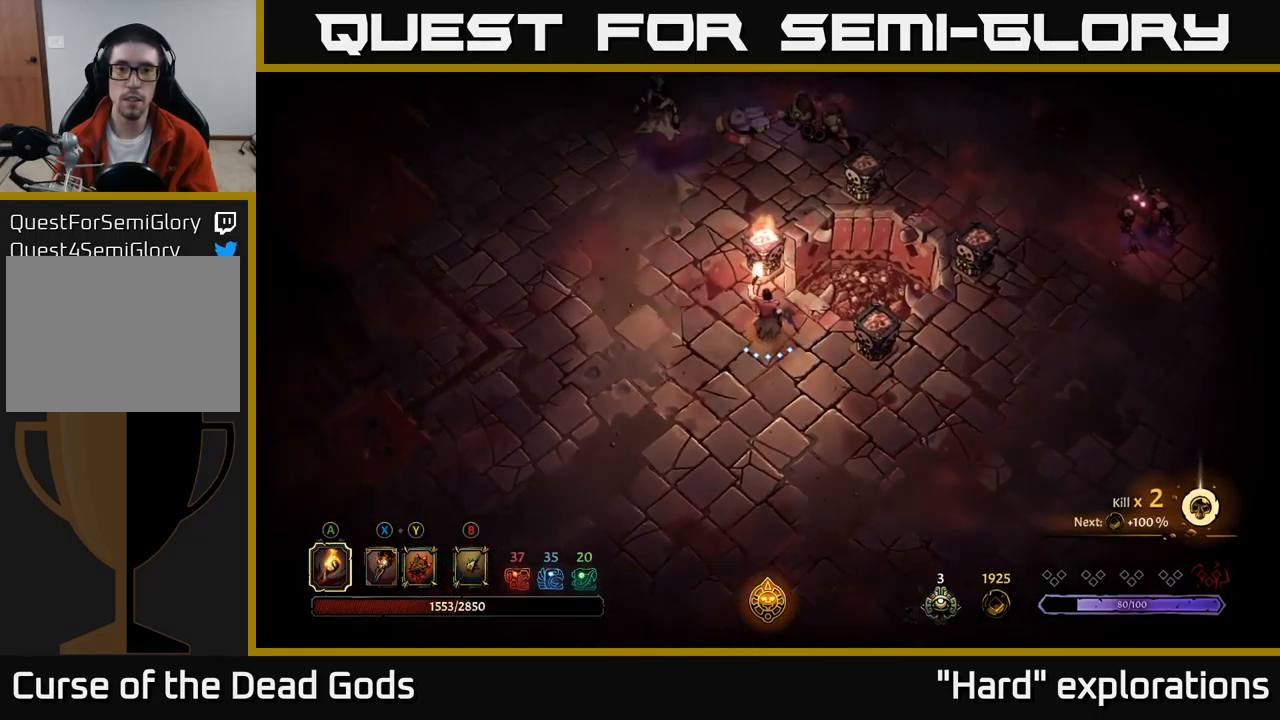
{"buttons": [], "left_stick": "up-left", "right_stick": "center", "events": []}
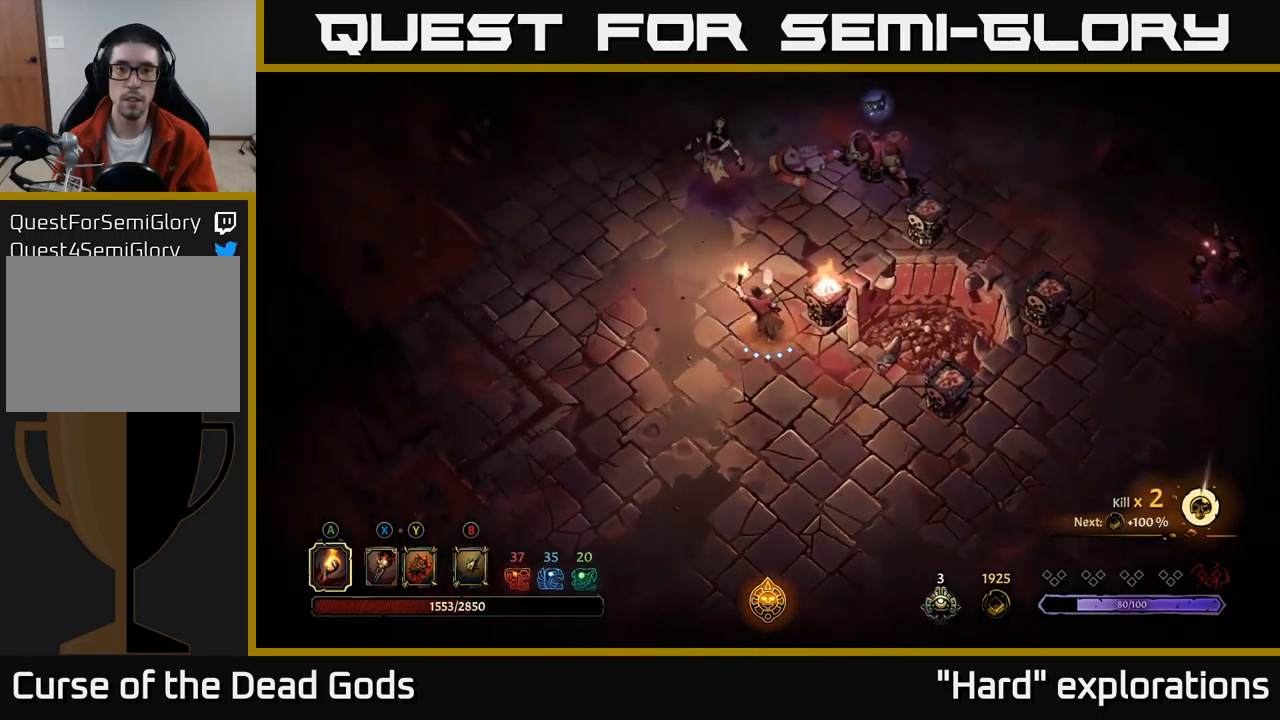
{"buttons": ["Y"], "left_stick": "up", "right_stick": "center", "events": [[17, "Y", "down"], [100, "Y", "up"], [183, "Y", "down"], [250, "left_stick", "up"]]}
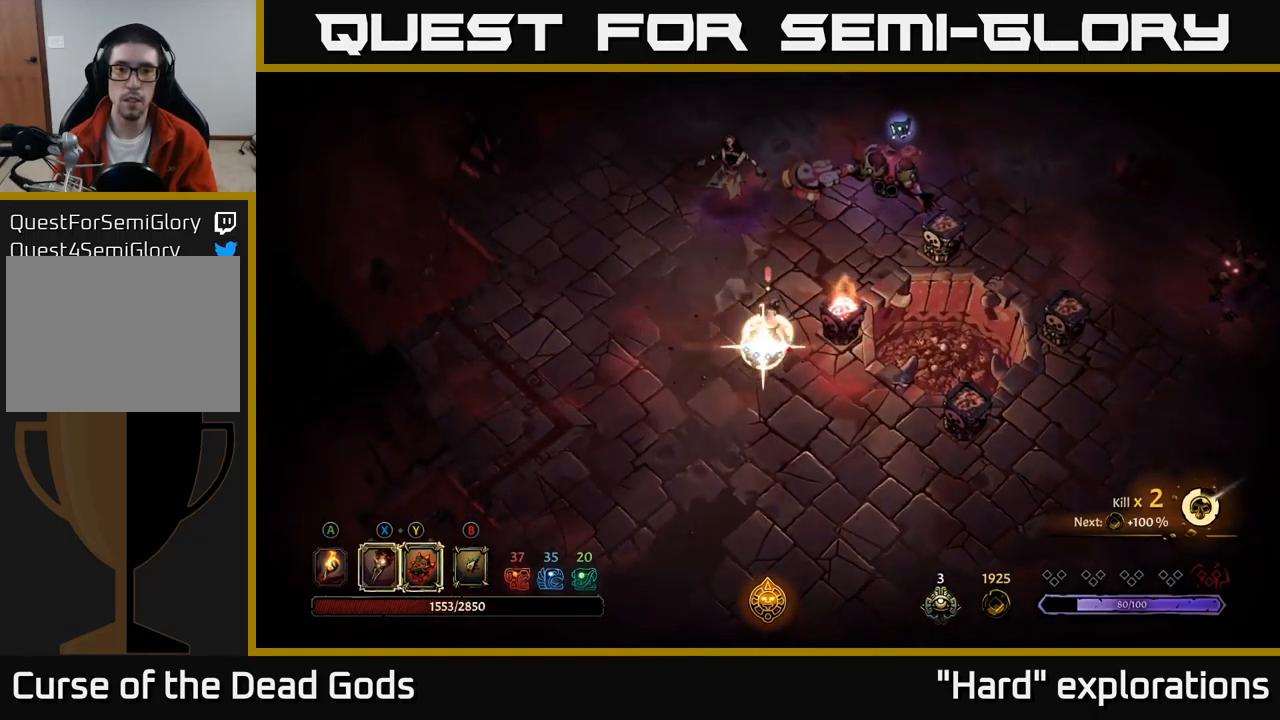
{"buttons": [], "left_stick": "up", "right_stick": "center", "events": [[100, "Y", "up"], [267, "X", "down"], [400, "X", "up"]]}
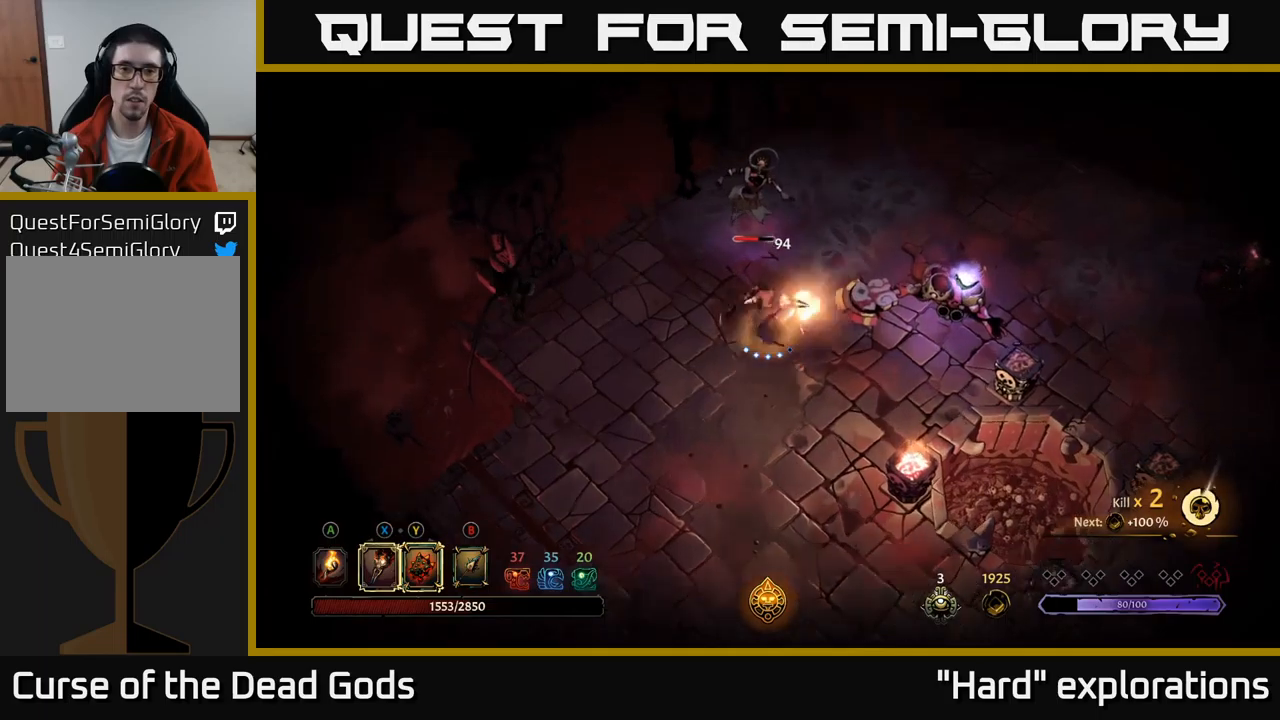
{"buttons": [], "left_stick": "up", "right_stick": "center", "events": [[33, "X", "down"], [117, "X", "up"], [250, "X", "down"], [367, "X", "up"]]}
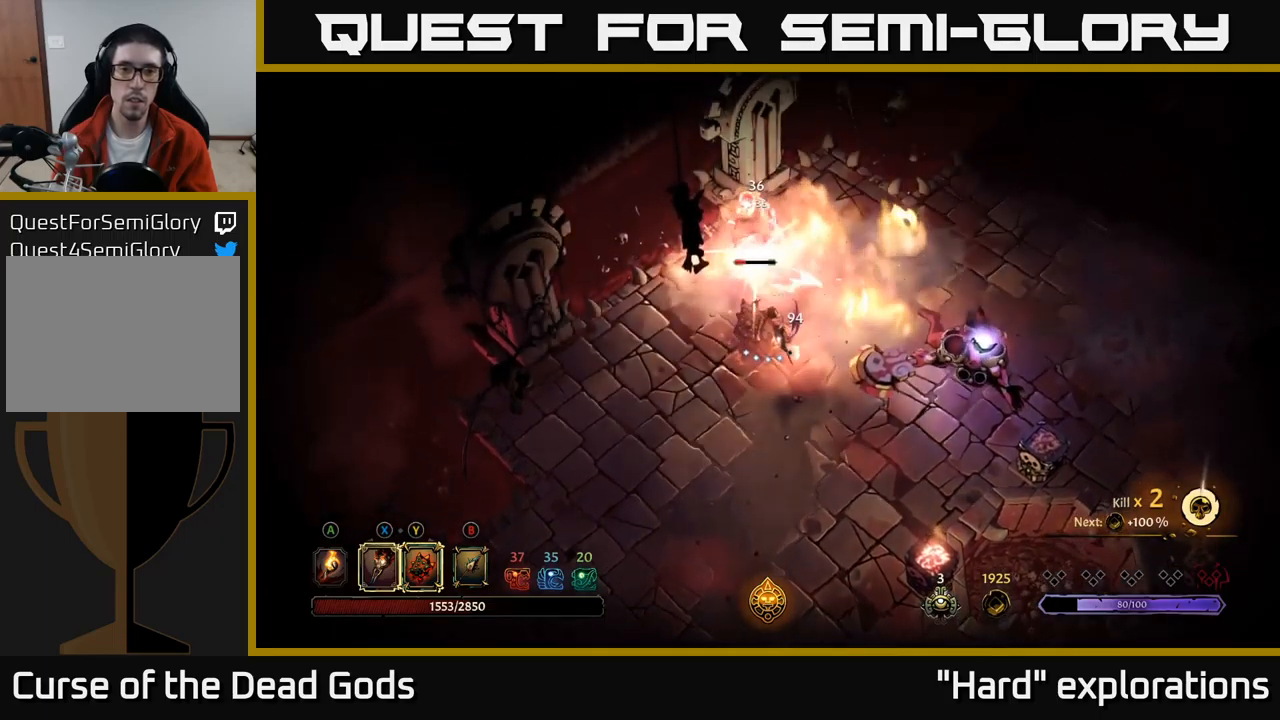
{"buttons": [], "left_stick": "center", "right_stick": "center", "events": [[117, "X", "down"], [217, "X", "up"], [433, "left_stick", "center"]]}
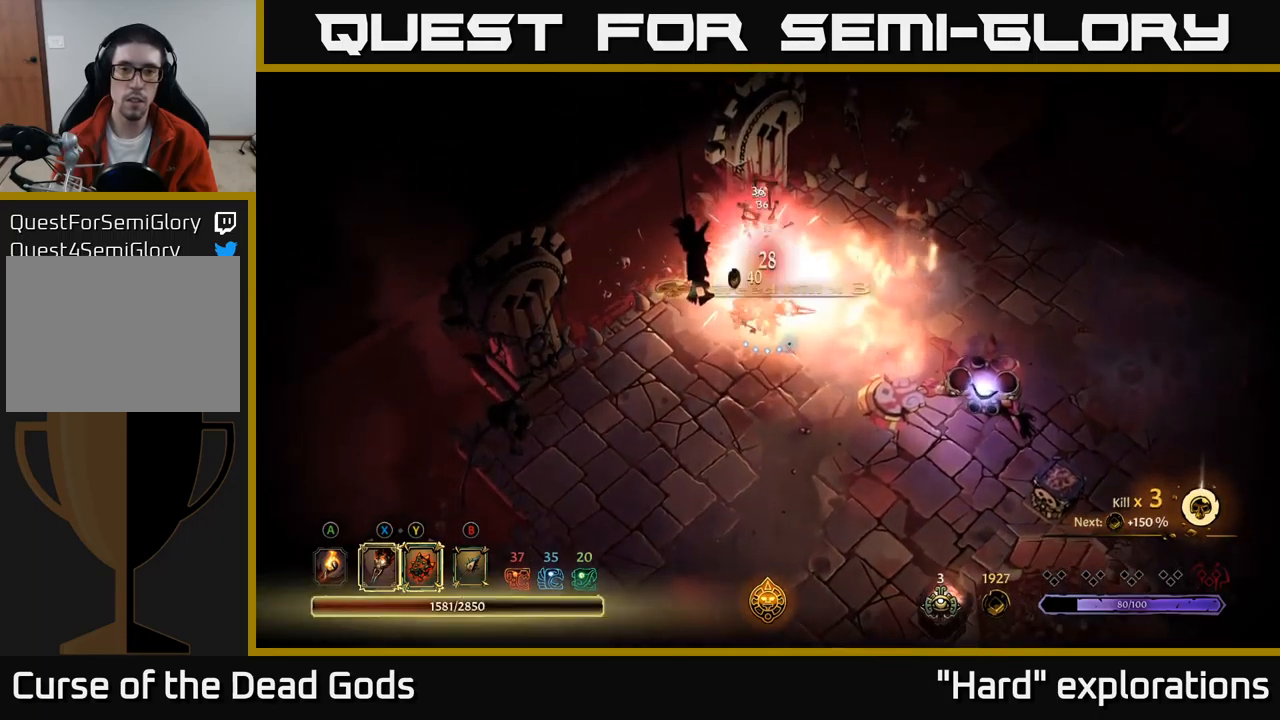
{"buttons": [], "left_stick": "down-right", "right_stick": "center", "events": [[50, "left_stick", "down"], [100, "R2", "down"], [250, "R2", "up"], [400, "left_stick", "down-right"]]}
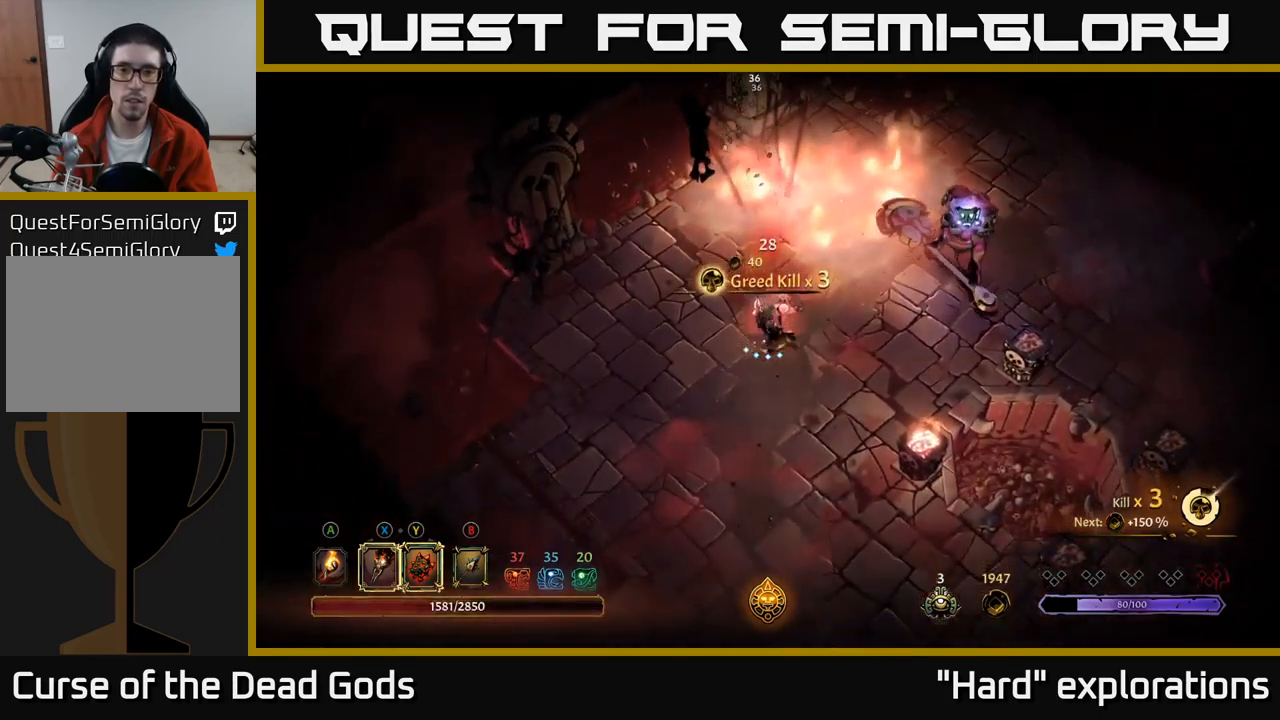
{"buttons": ["X"], "left_stick": "right", "right_stick": "center", "events": [[67, "left_stick", "right"], [450, "X", "down"]]}
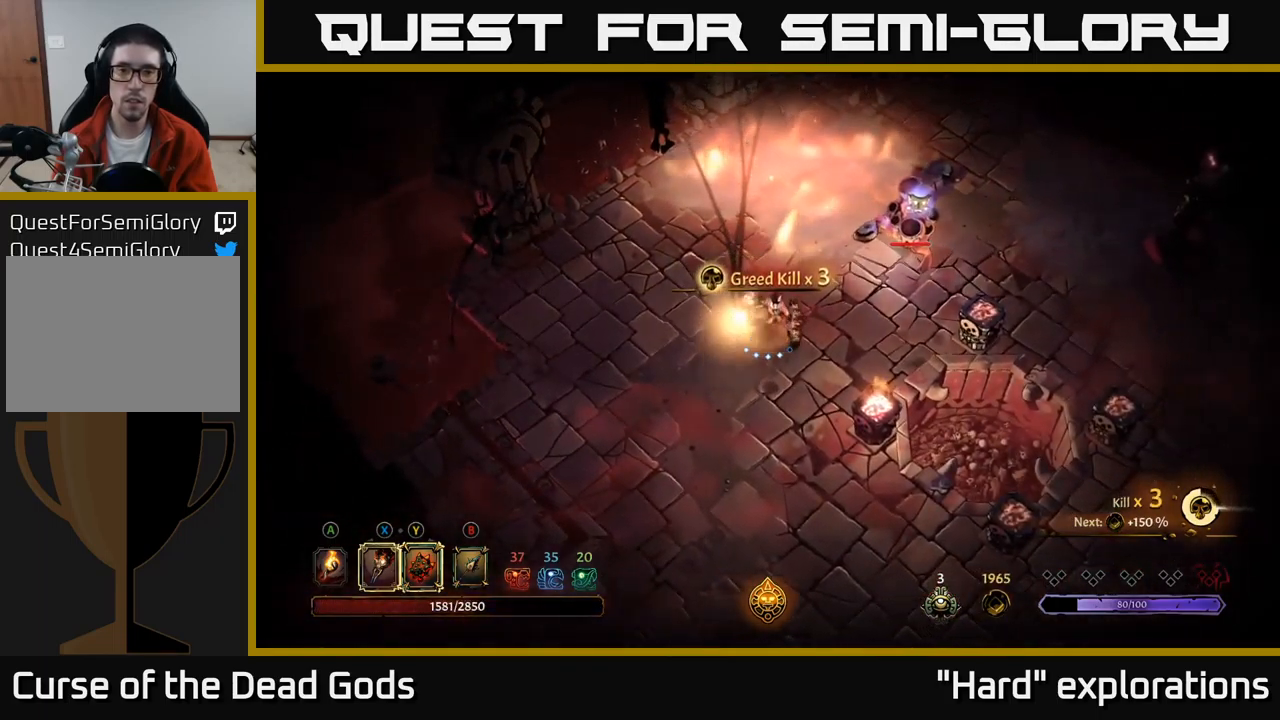
{"buttons": ["X"], "left_stick": "up-right", "right_stick": "center", "events": [[33, "X", "up"], [233, "left_stick", "up-right"], [267, "X", "down"], [350, "X", "up"], [483, "X", "down"]]}
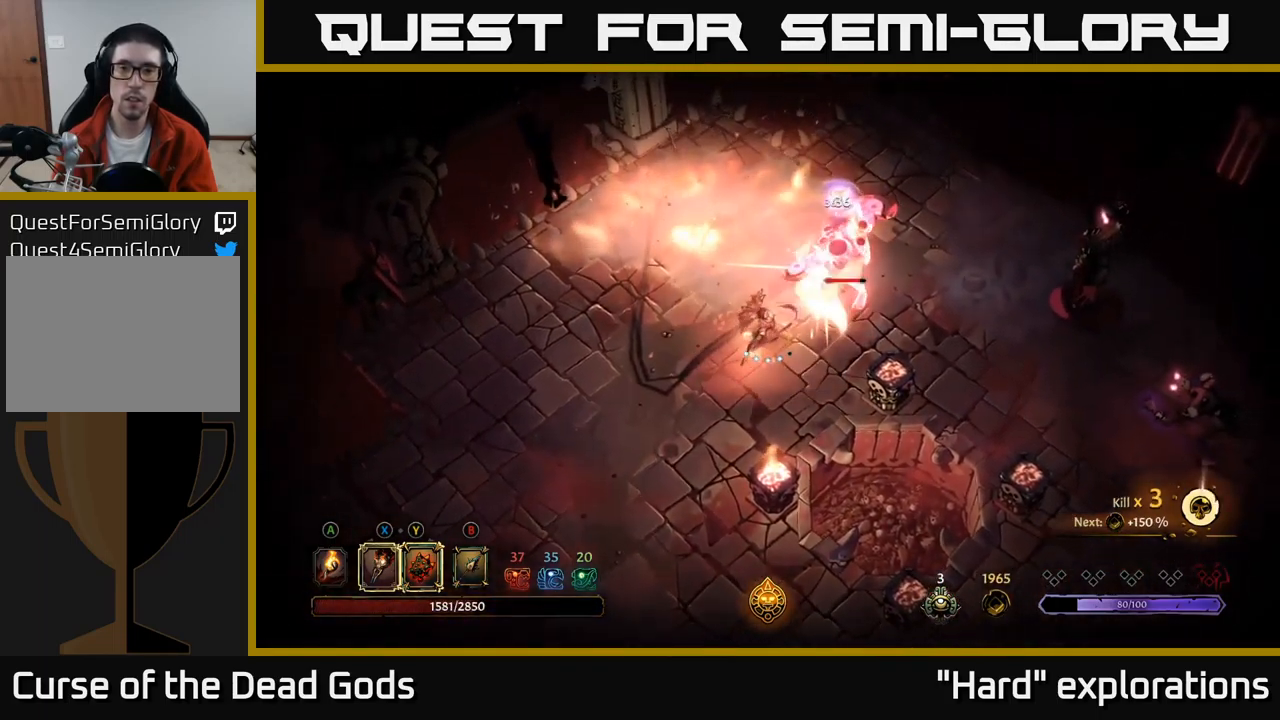
{"buttons": [], "left_stick": "up-right", "right_stick": "center", "events": [[83, "X", "up"], [300, "X", "down"], [367, "X", "up"]]}
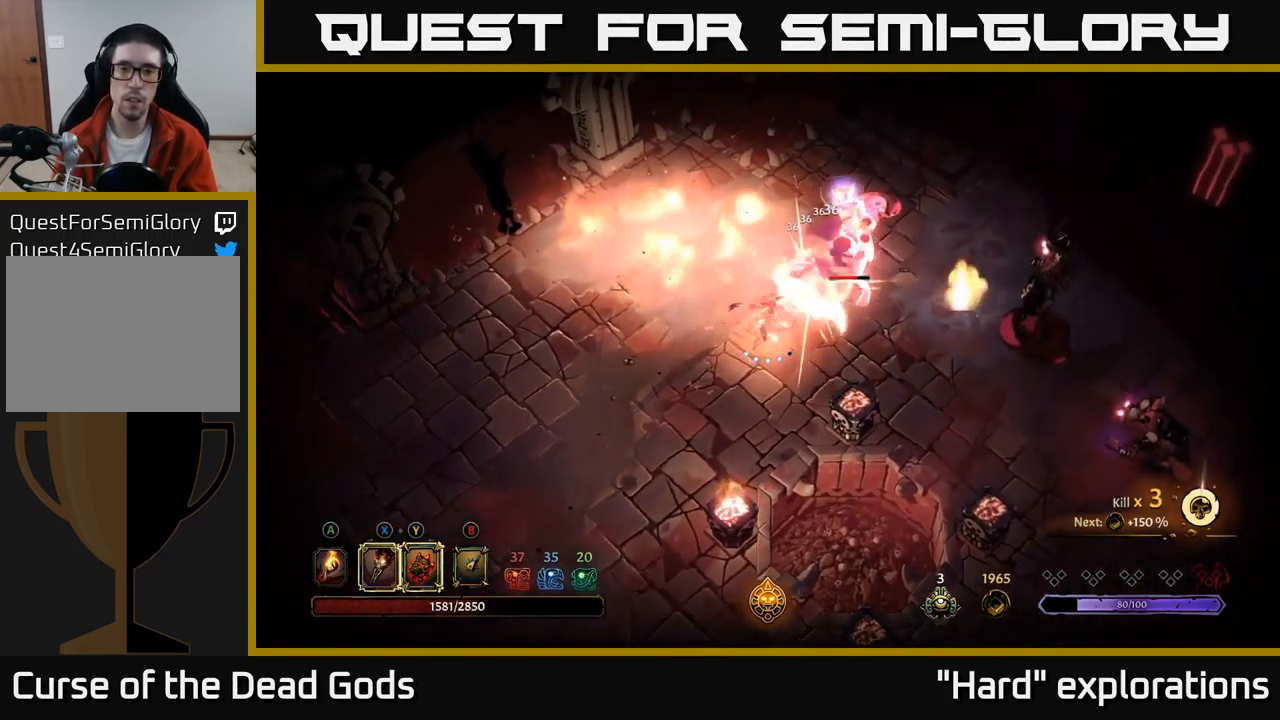
{"buttons": ["Y"], "left_stick": "up-right", "right_stick": "center", "events": [[50, "Y", "down"]]}
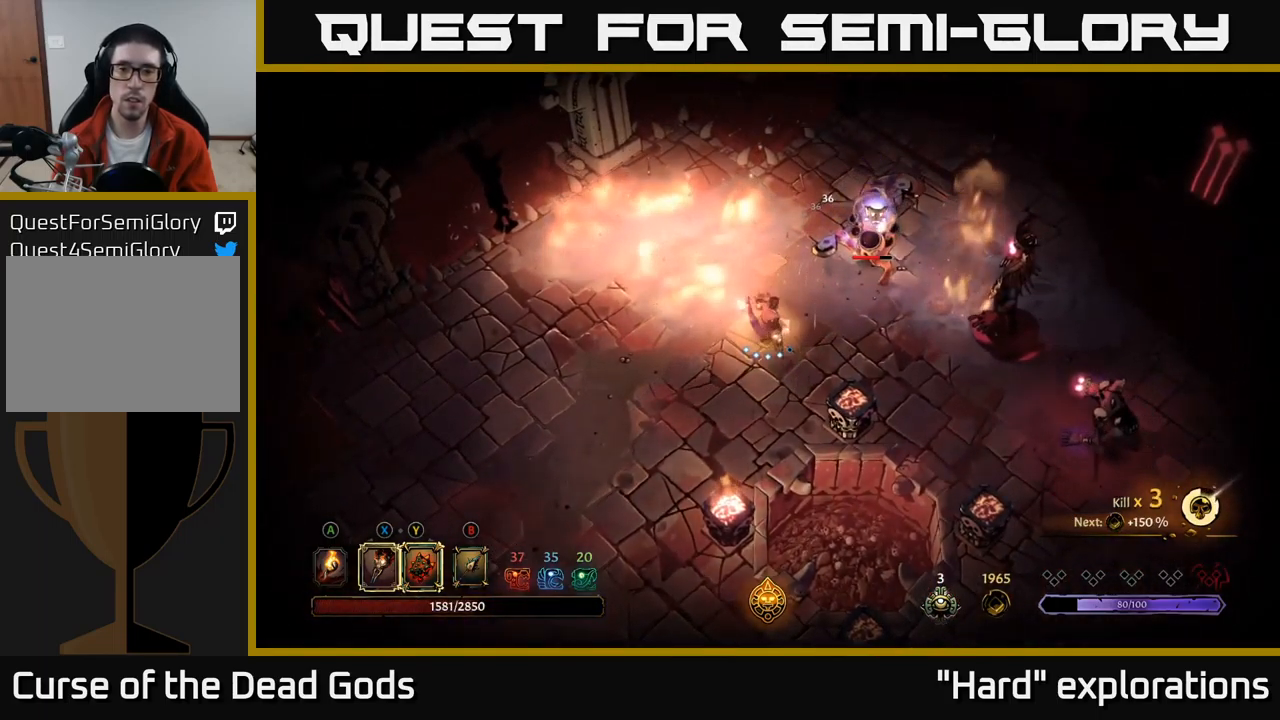
{"buttons": [], "left_stick": "center", "right_stick": "center", "events": [[350, "Y", "up"], [500, "left_stick", "center"]]}
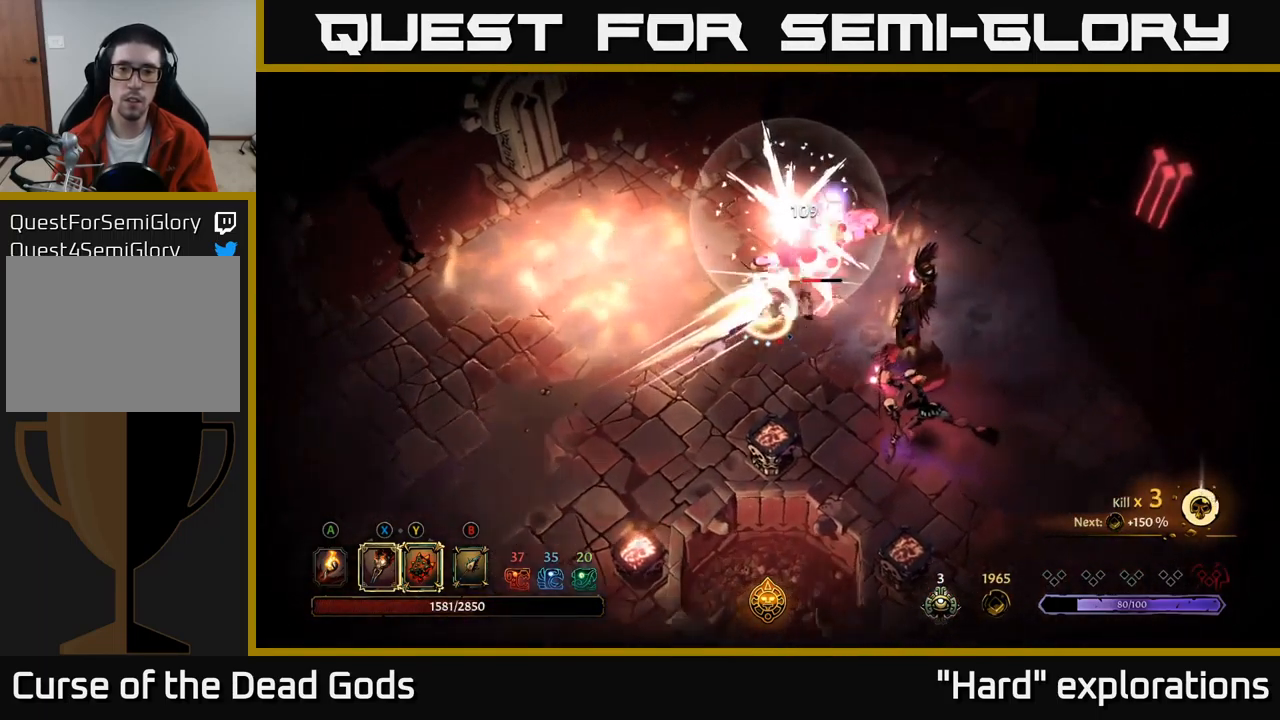
{"buttons": [], "left_stick": "right", "right_stick": "center", "events": [[50, "left_stick", "down"], [117, "R2", "down"], [283, "R2", "up"], [383, "left_stick", "down-right"], [417, "X", "down"], [483, "left_stick", "right"], [500, "X", "up"]]}
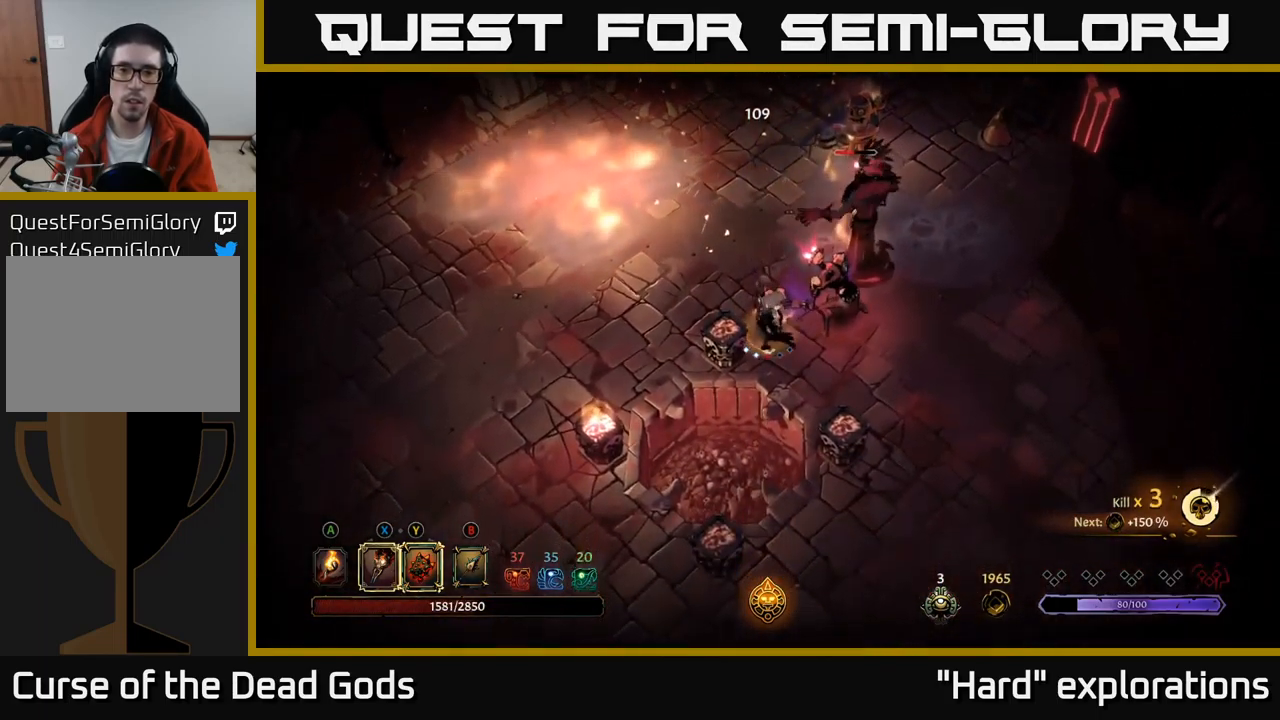
{"buttons": ["X"], "left_stick": "up-right", "right_stick": "center", "events": [[183, "left_stick", "up-right"], [417, "X", "down"]]}
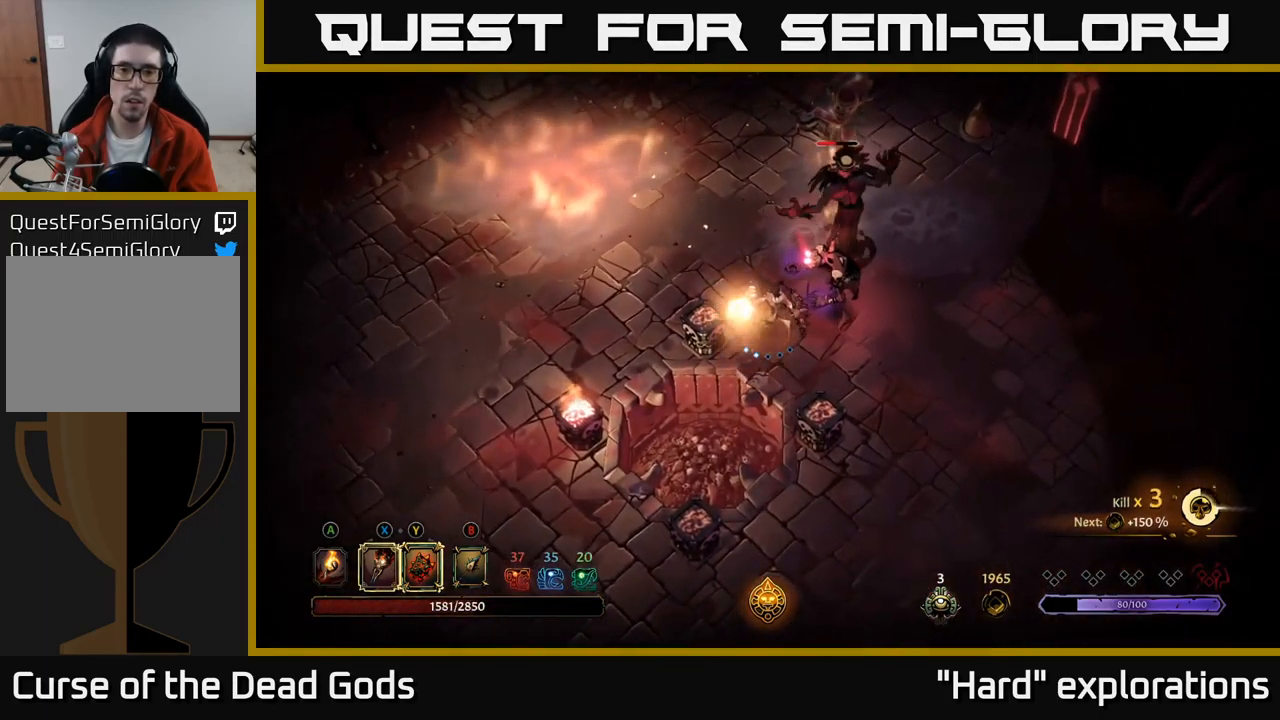
{"buttons": ["X"], "left_stick": "up-right", "right_stick": "center", "events": [[17, "X", "up"], [200, "X", "down"], [317, "X", "up"], [450, "X", "down"]]}
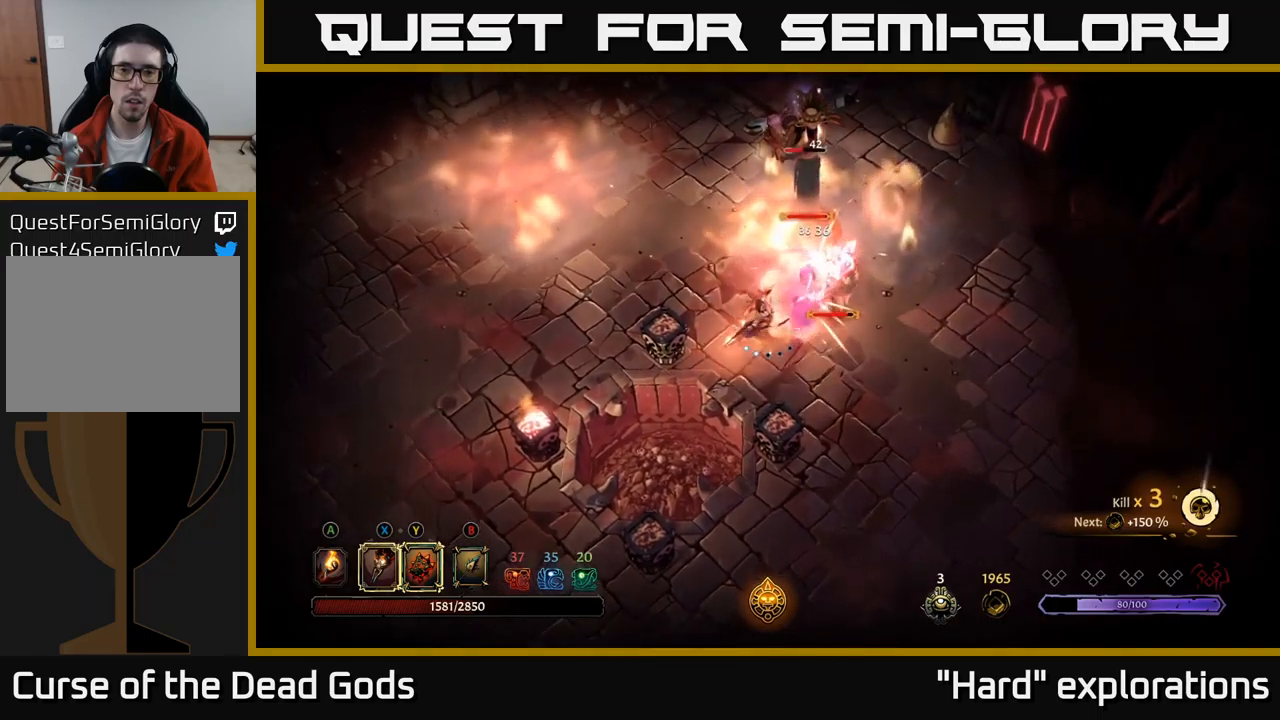
{"buttons": ["R2"], "left_stick": "down-right", "right_stick": "center", "events": [[67, "X", "up"], [167, "X", "down"], [284, "X", "up"], [350, "left_stick", "right"], [450, "R2", "down"], [467, "left_stick", "down-right"]]}
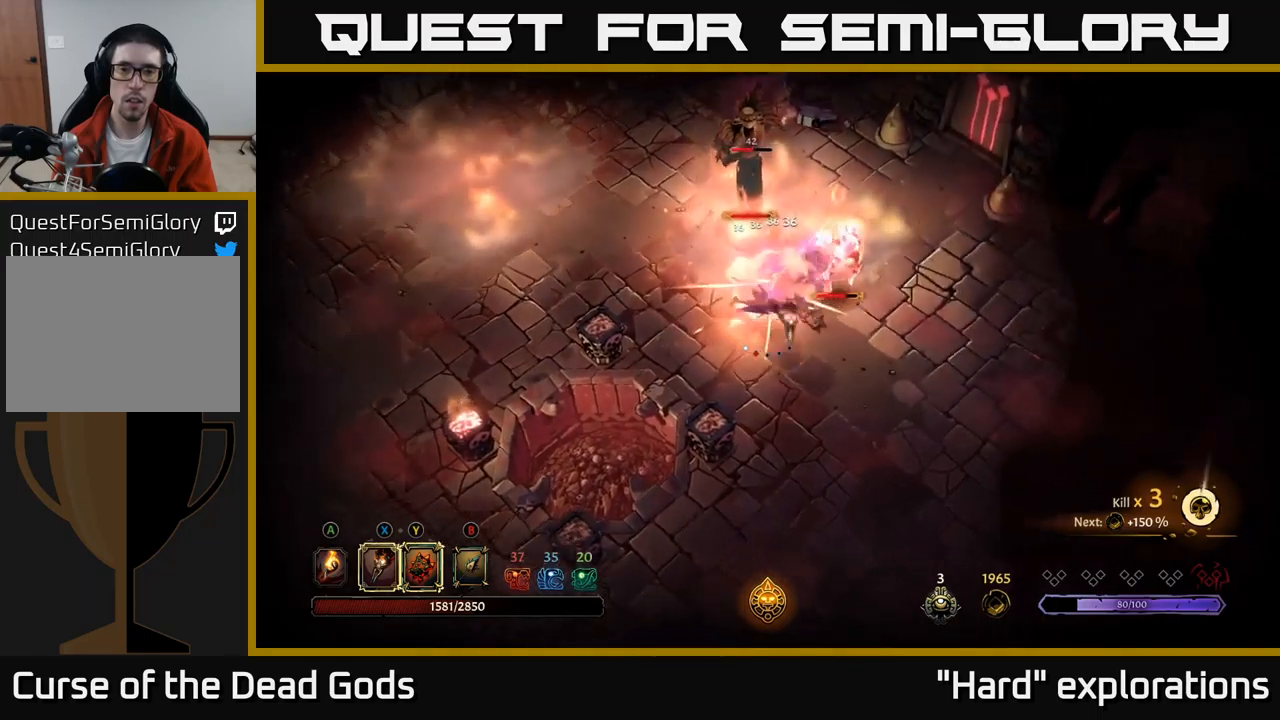
{"buttons": [], "left_stick": "down-right", "right_stick": "center", "events": [[67, "R2", "up"]]}
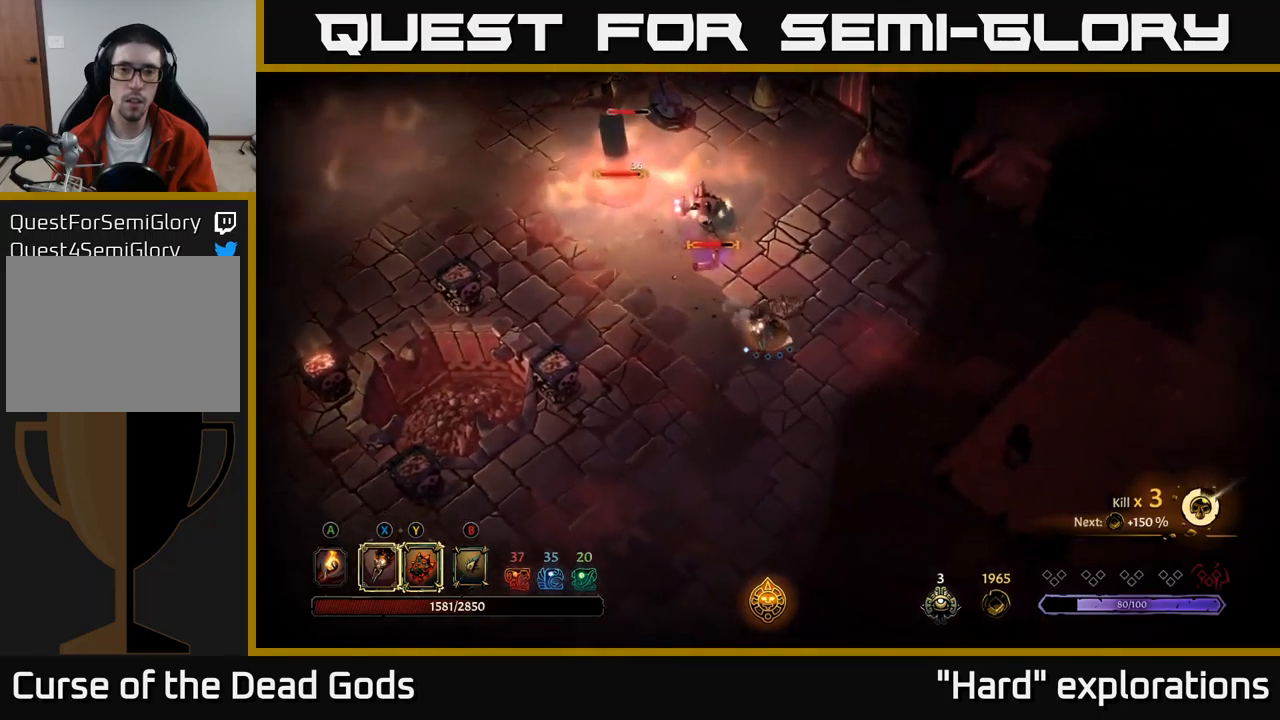
{"buttons": [], "left_stick": "down", "right_stick": "center", "events": [[500, "left_stick", "down"]]}
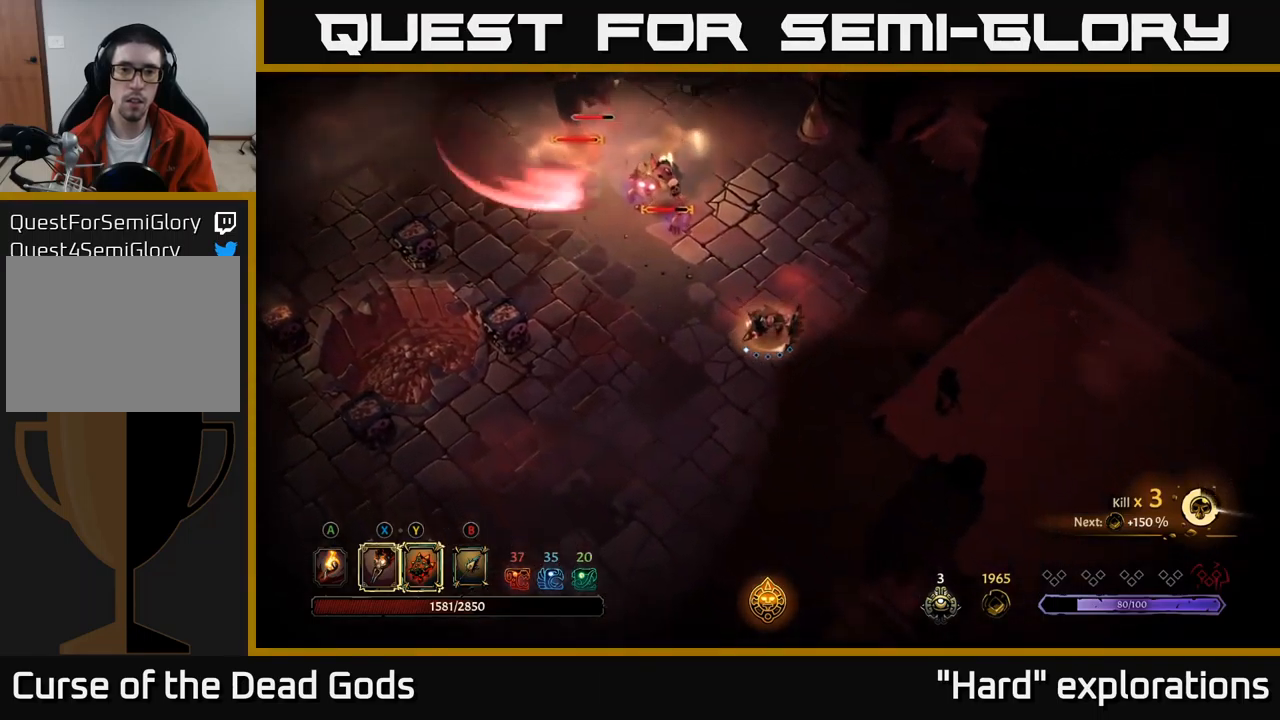
{"buttons": [], "left_stick": "down", "right_stick": "center", "events": []}
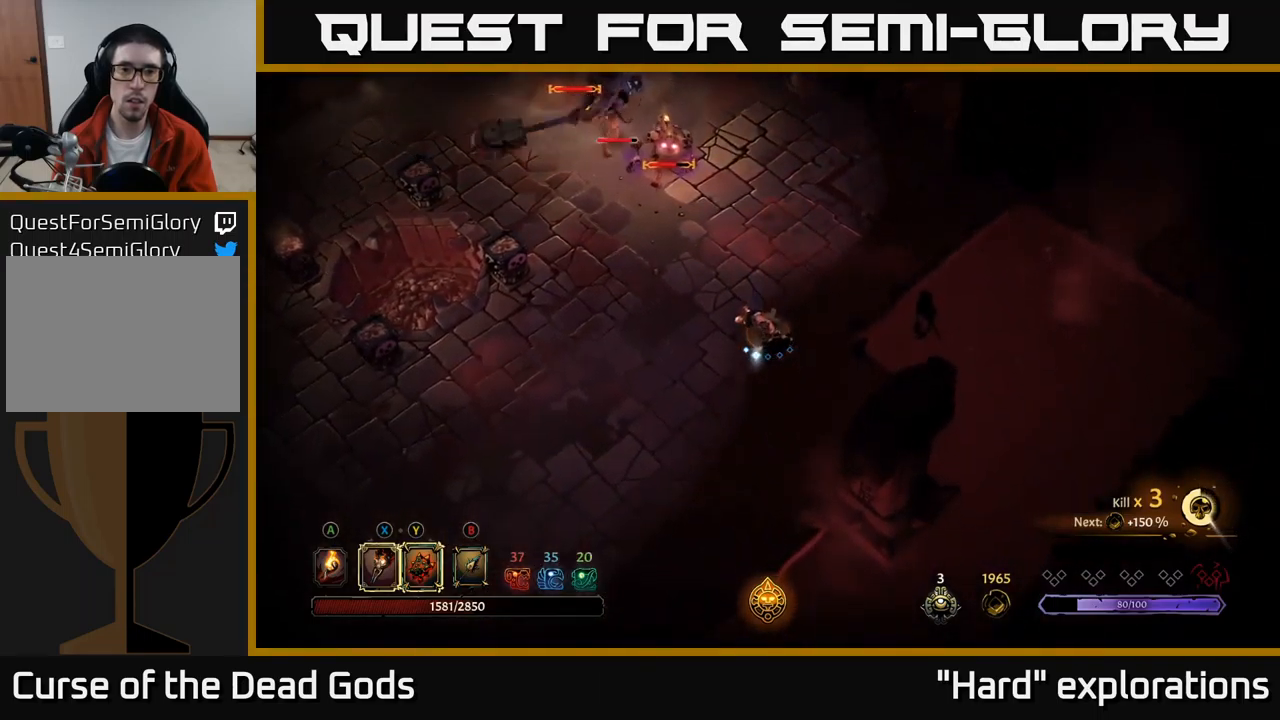
{"buttons": ["Y"], "left_stick": "up", "right_stick": "center", "events": [[417, "Y", "down"], [417, "left_stick", "up"]]}
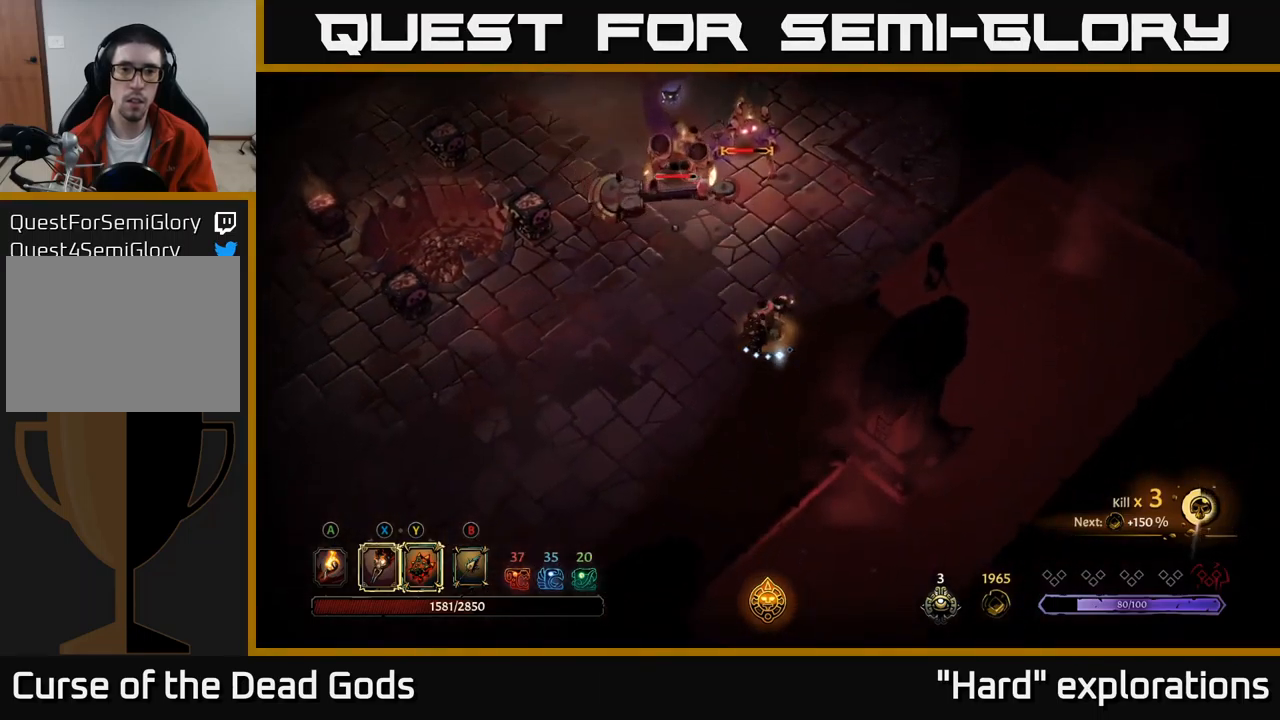
{"buttons": [], "left_stick": "up", "right_stick": "center", "events": [[367, "Y", "up"]]}
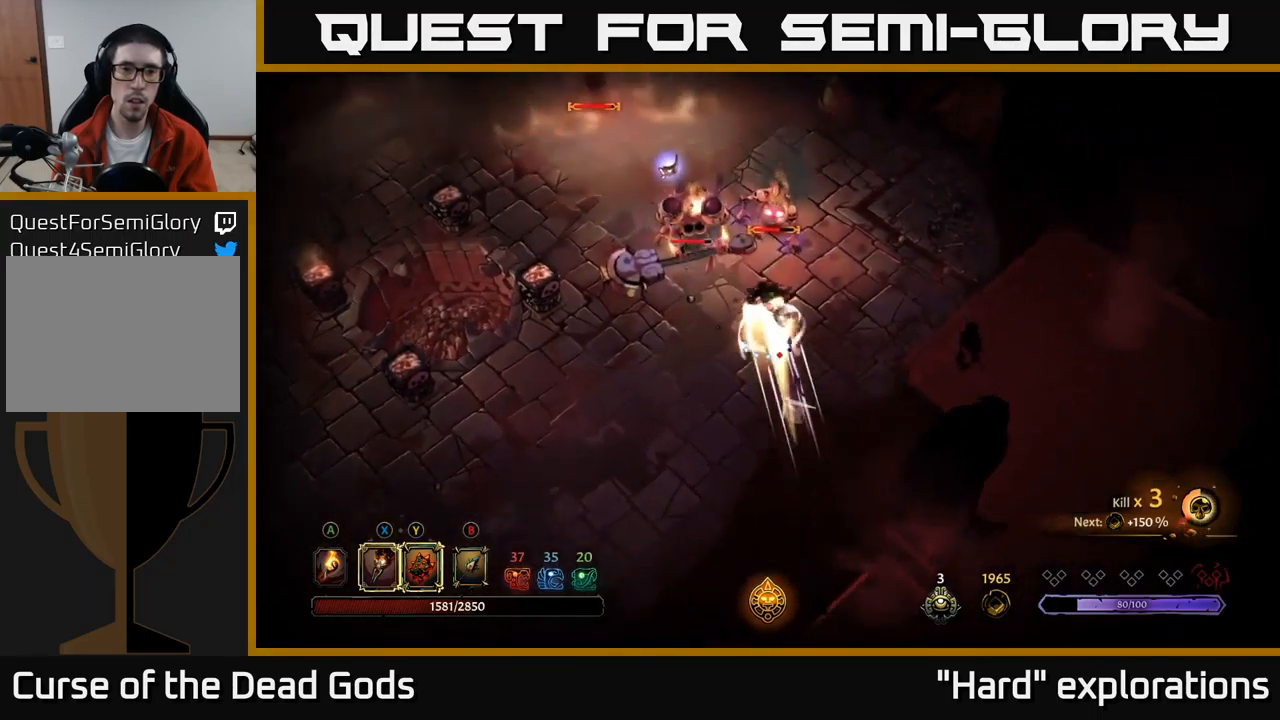
{"buttons": ["X"], "left_stick": "up", "right_stick": "center", "events": [[184, "X", "down"], [284, "X", "up"], [467, "X", "down"]]}
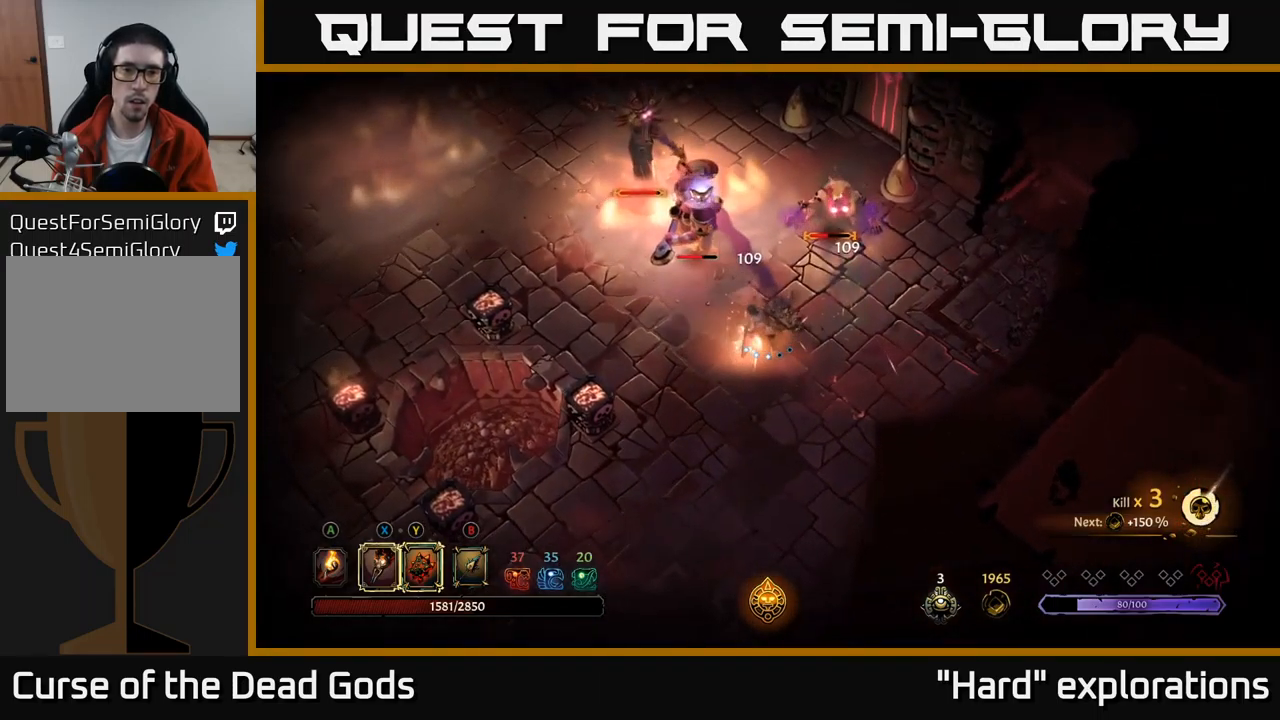
{"buttons": ["X"], "left_stick": "up-right", "right_stick": "center", "events": [[84, "X", "up"], [217, "X", "down"], [300, "X", "up"], [400, "X", "down"], [417, "left_stick", "up-right"]]}
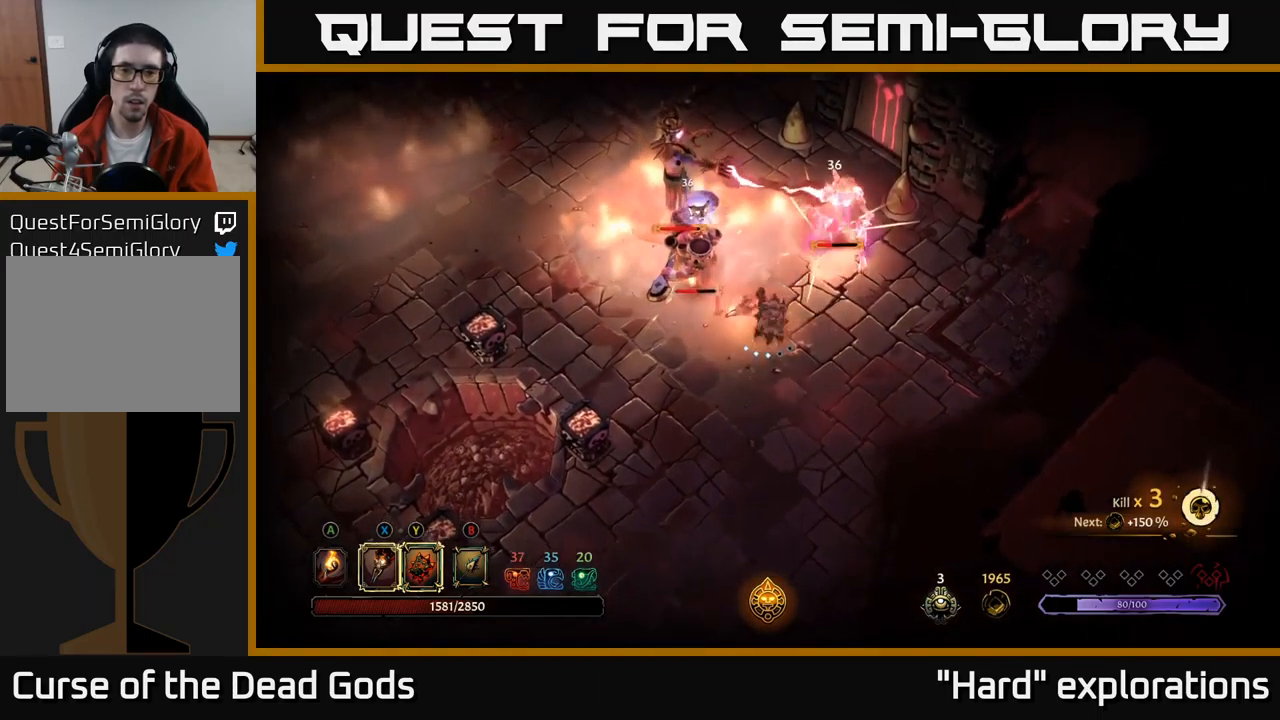
{"buttons": [], "left_stick": "up-left", "right_stick": "center", "events": [[17, "X", "up"], [117, "X", "down"], [200, "X", "up"], [284, "left_stick", "up-left"], [400, "X", "down"], [500, "X", "up"]]}
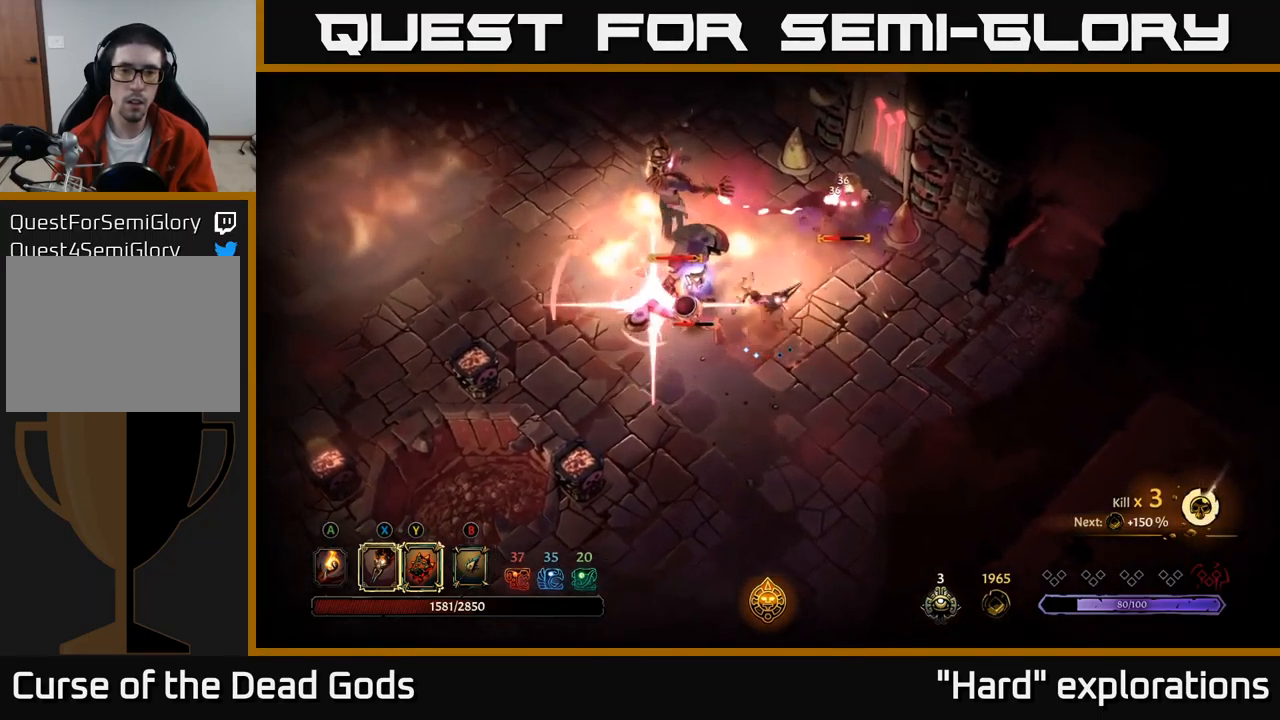
{"buttons": ["R2"], "left_stick": "down-left", "right_stick": "center", "events": [[17, "left_stick", "left"], [267, "left_stick", "down-left"], [401, "R2", "down"]]}
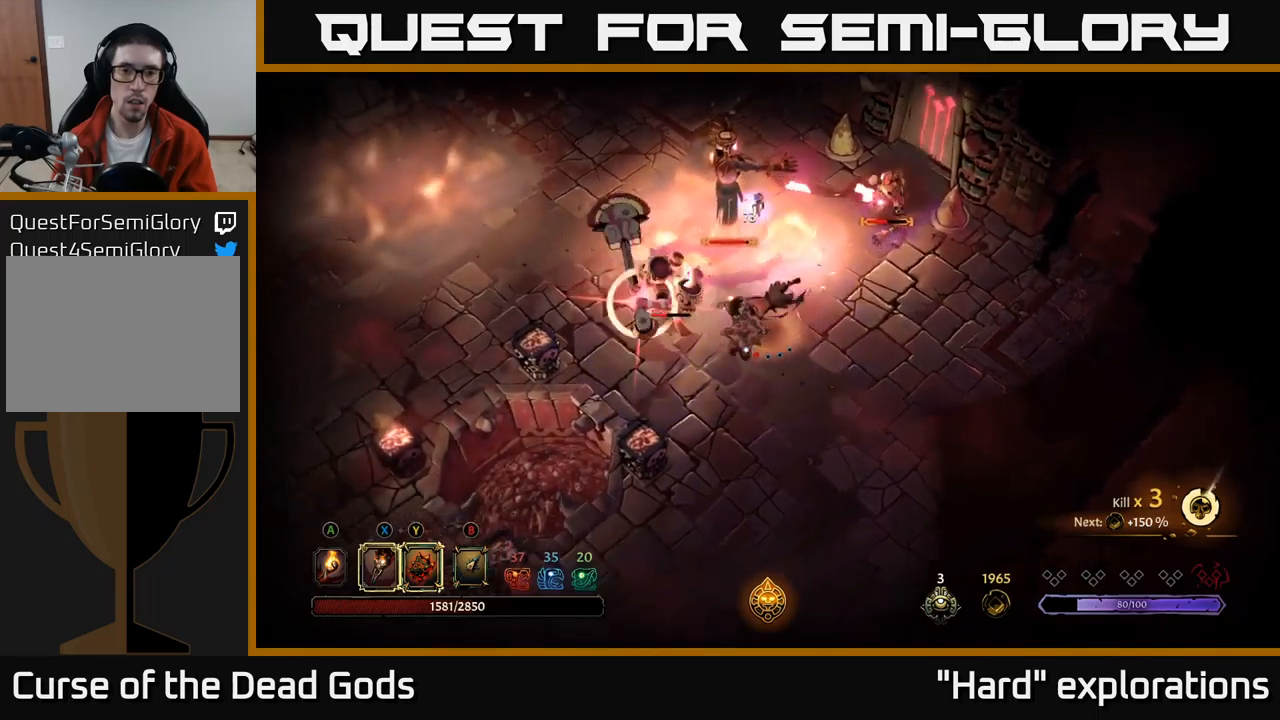
{"buttons": ["R2"], "left_stick": "left", "right_stick": "center", "events": [[83, "R2", "up"], [400, "left_stick", "left"], [500, "R2", "down"]]}